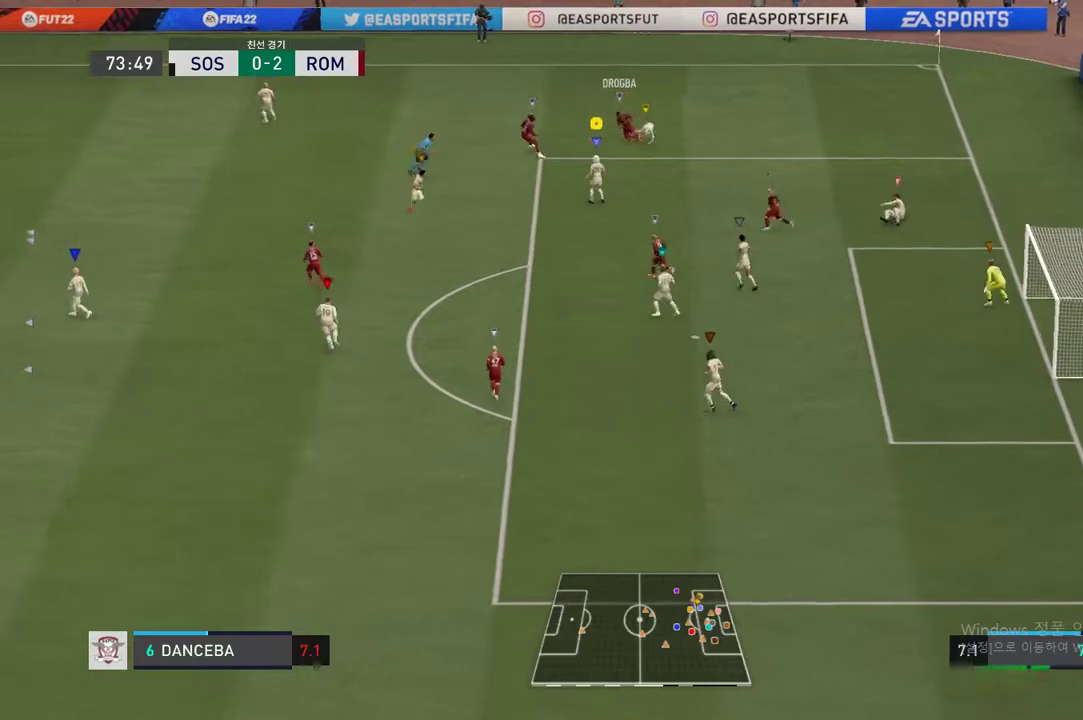
Gameplay with a controller (Xbox layout); each line is a JSON object with the inputs held at the frame after it (dt_ms = milliseconds from this image to that frame). "events" lists button and stick changes between this image and that frame as [ms after this image, input, new state], when the widget could be followed in between. Not read: L3.
{"dt_ms": 501, "buttons": [], "left_stick": "down-left", "right_stick": "center", "events": [[317, "left_stick", "down"], [451, "left_stick", "down-left"]]}
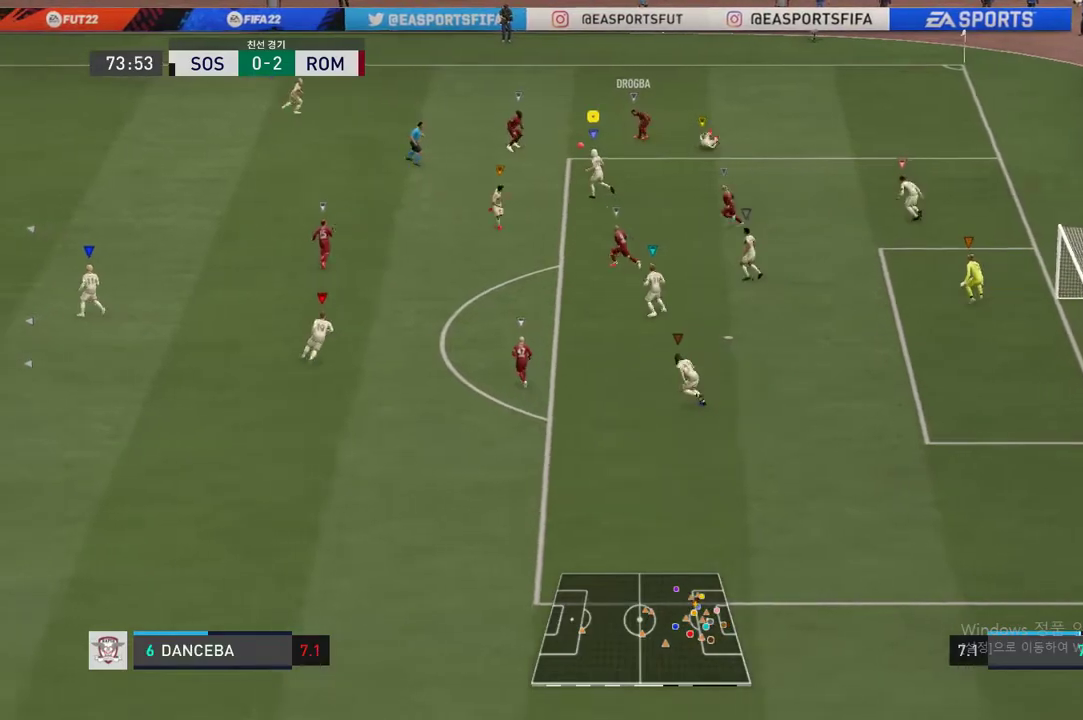
{"dt_ms": 500, "buttons": [], "left_stick": "up", "right_stick": "center", "events": [[133, "left_stick", "left"], [367, "left_stick", "up-left"], [467, "left_stick", "up"]]}
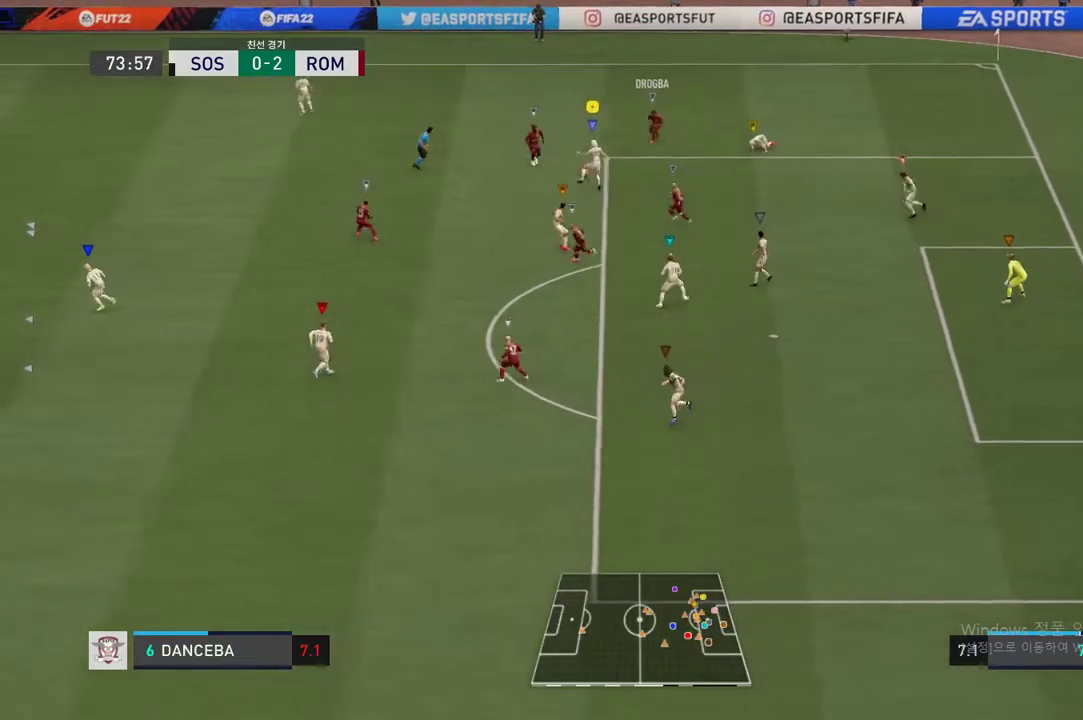
{"dt_ms": 501, "buttons": [], "left_stick": "up-left", "right_stick": "center", "events": [[400, "A", "down"], [400, "left_stick", "up-left"], [501, "A", "up"]]}
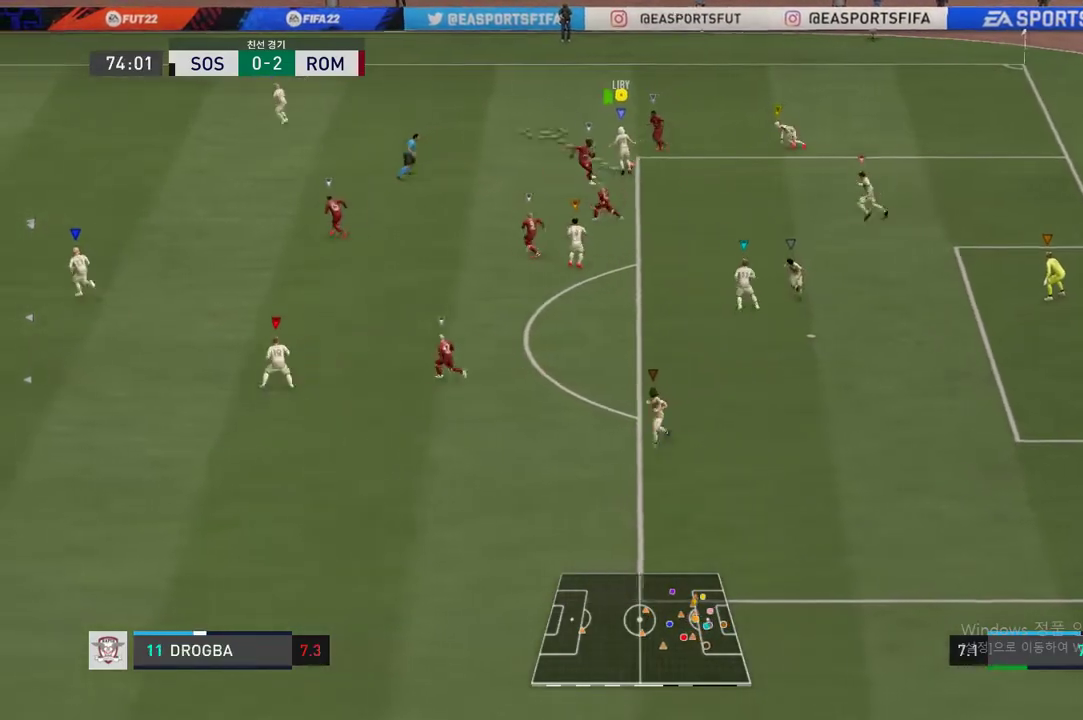
{"dt_ms": 500, "buttons": [], "left_stick": "up-left", "right_stick": "center", "events": []}
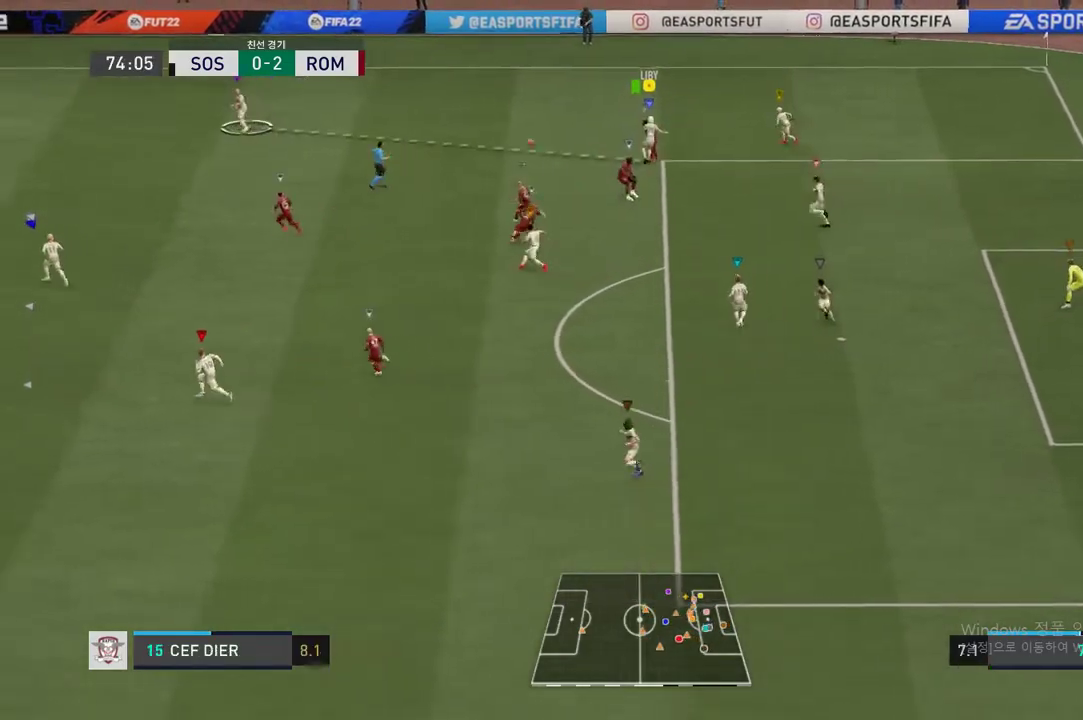
{"dt_ms": 501, "buttons": ["R2"], "left_stick": "left", "right_stick": "center", "events": [[200, "left_stick", "center"], [384, "left_stick", "left"], [401, "R2", "down"]]}
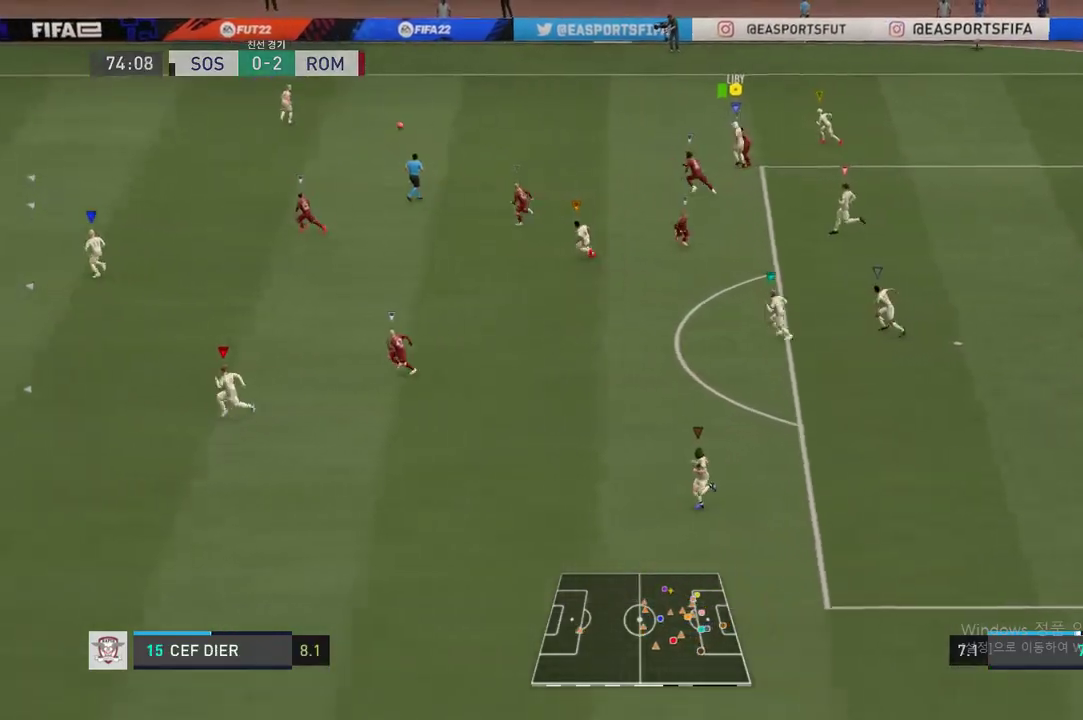
{"dt_ms": 500, "buttons": ["R2"], "left_stick": "left", "right_stick": "center", "events": []}
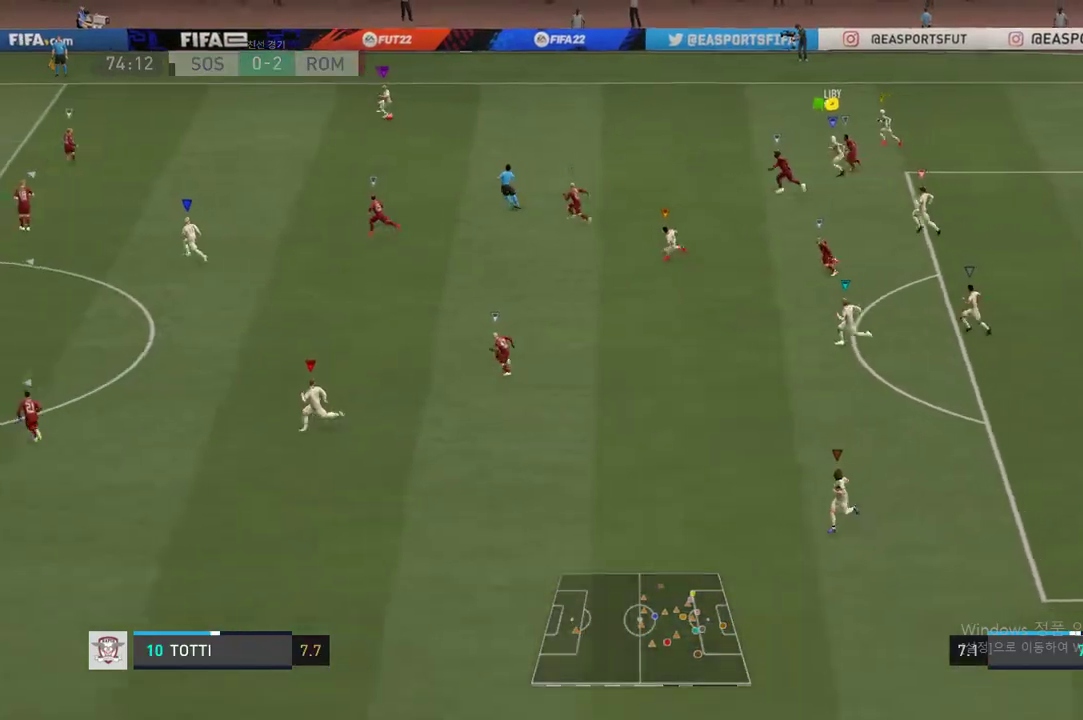
{"dt_ms": 501, "buttons": ["R2"], "left_stick": "left", "right_stick": "center", "events": []}
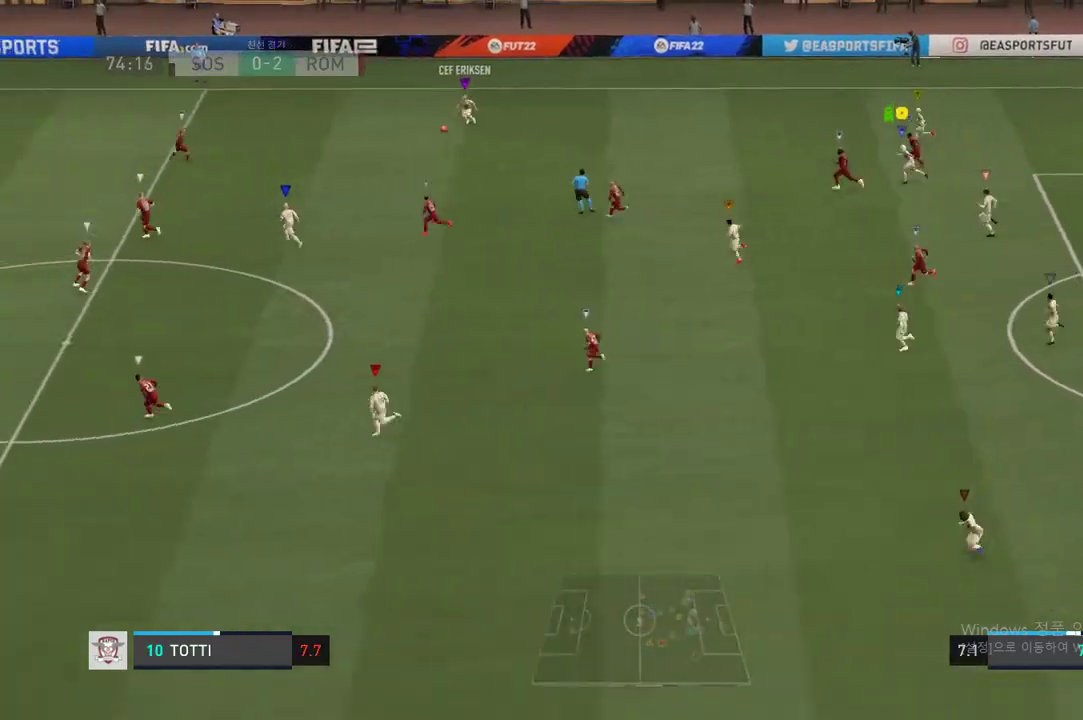
{"dt_ms": 500, "buttons": ["R2"], "left_stick": "left", "right_stick": "center", "events": []}
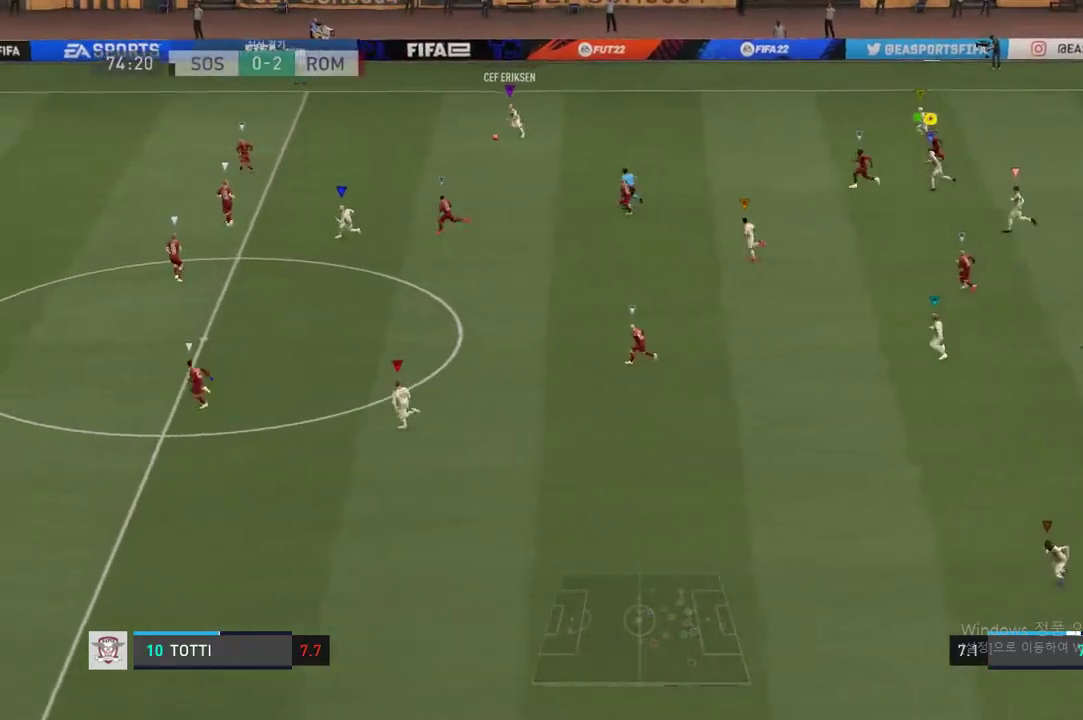
{"dt_ms": 501, "buttons": ["R2"], "left_stick": "down-left", "right_stick": "center", "events": [[217, "left_stick", "down-left"]]}
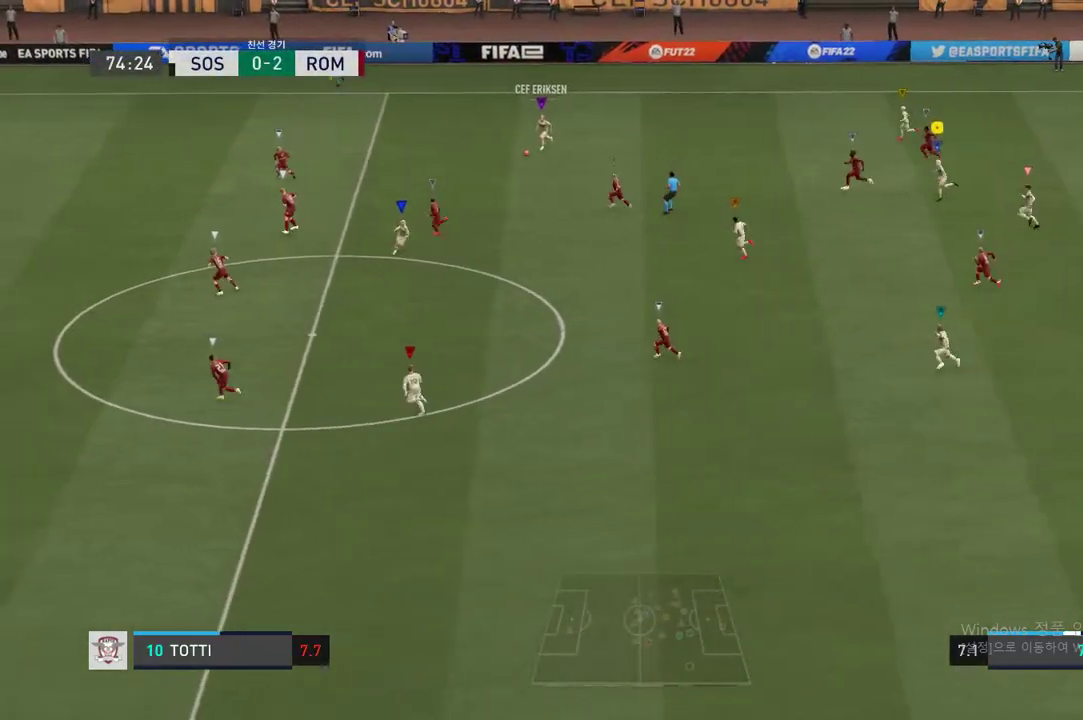
{"dt_ms": 500, "buttons": ["R2"], "left_stick": "down-left", "right_stick": "center", "events": []}
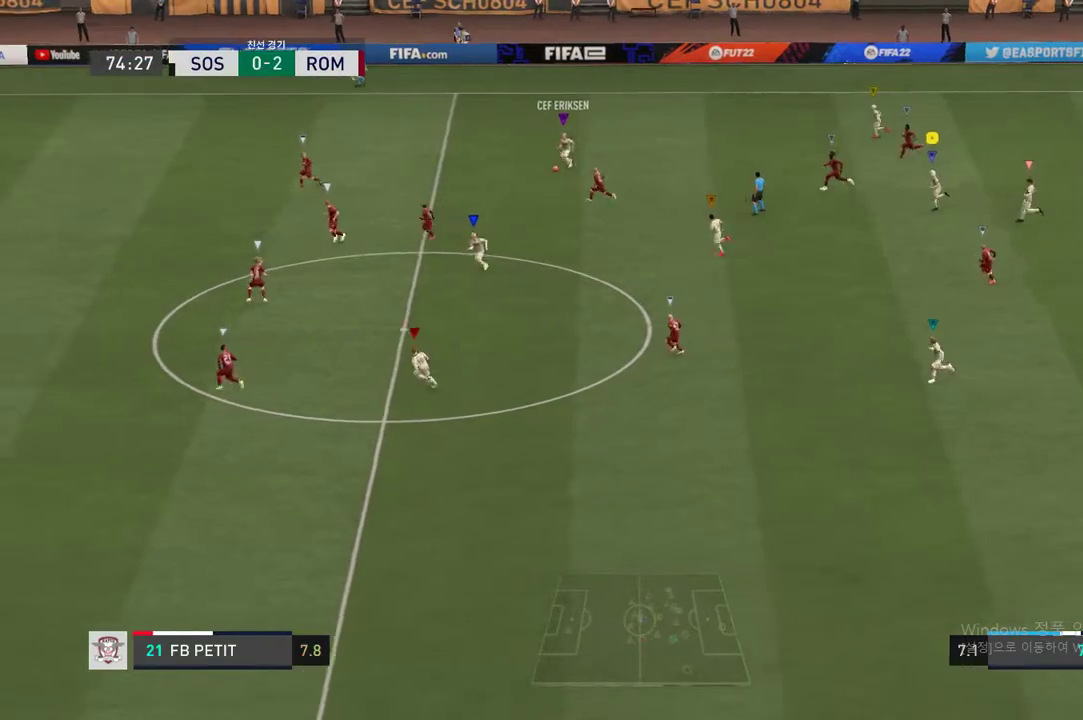
{"dt_ms": 501, "buttons": [], "left_stick": "left", "right_stick": "center", "events": [[184, "R2", "up"], [284, "left_stick", "left"]]}
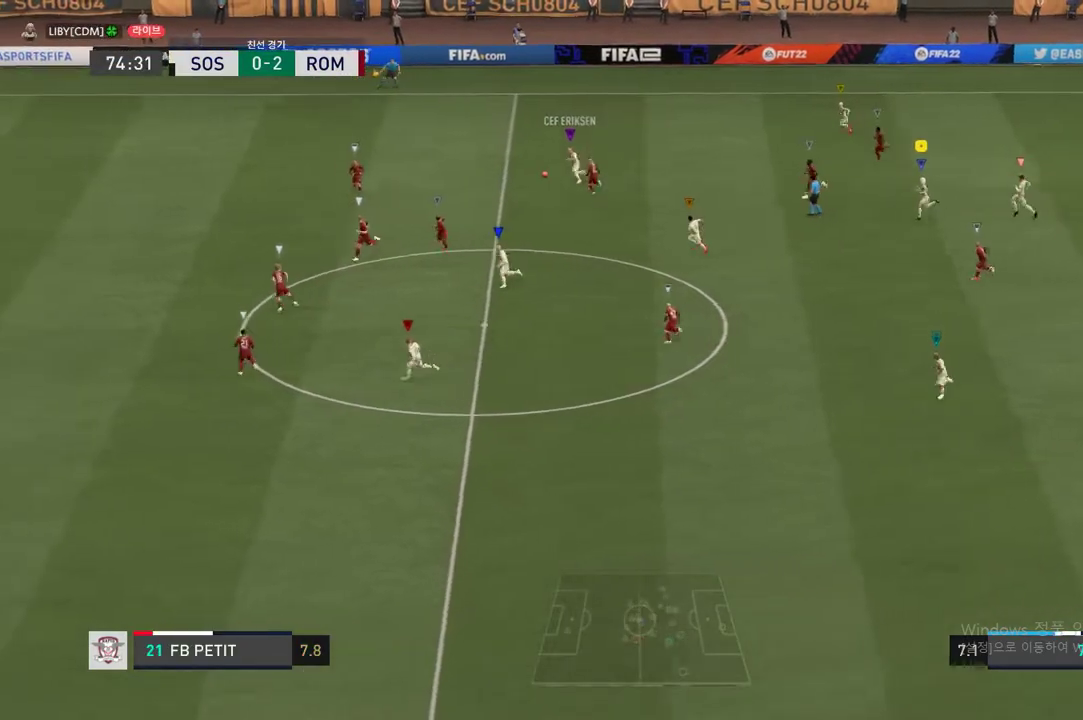
{"dt_ms": 500, "buttons": ["R2"], "left_stick": "left", "right_stick": "center", "events": [[367, "R2", "down"]]}
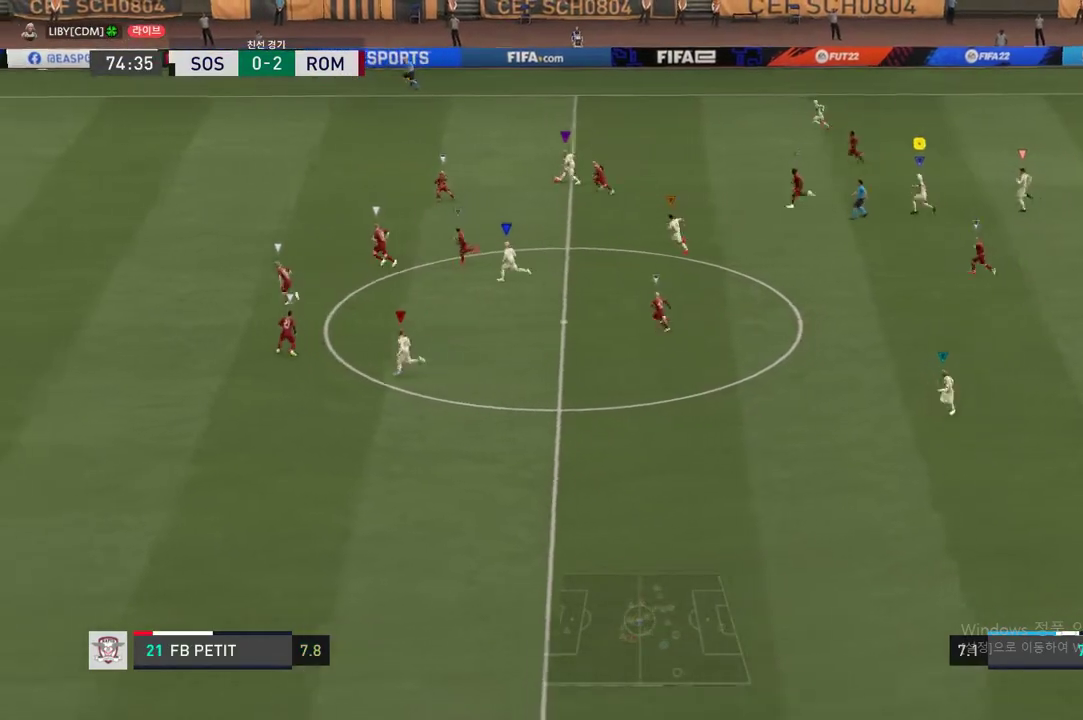
{"dt_ms": 501, "buttons": ["R2"], "left_stick": "up-left", "right_stick": "center", "events": [[167, "left_stick", "up-left"]]}
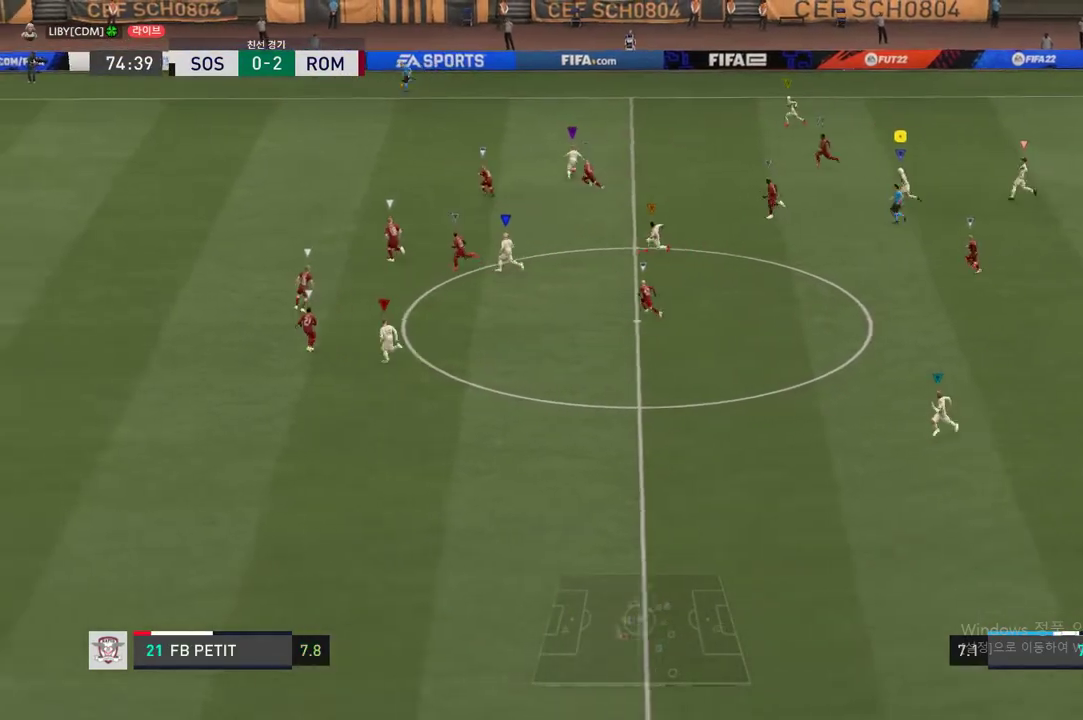
{"dt_ms": 500, "buttons": ["R2"], "left_stick": "up-left", "right_stick": "center", "events": []}
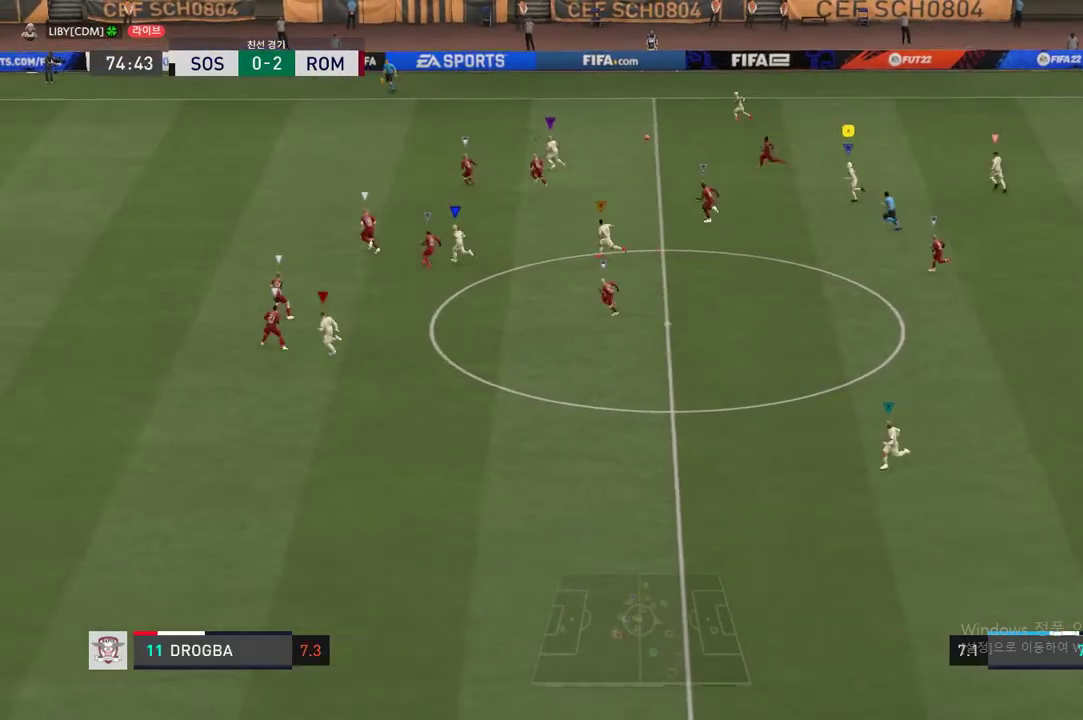
{"dt_ms": 501, "buttons": [], "left_stick": "center", "right_stick": "center", "events": [[451, "R2", "up"], [467, "left_stick", "center"]]}
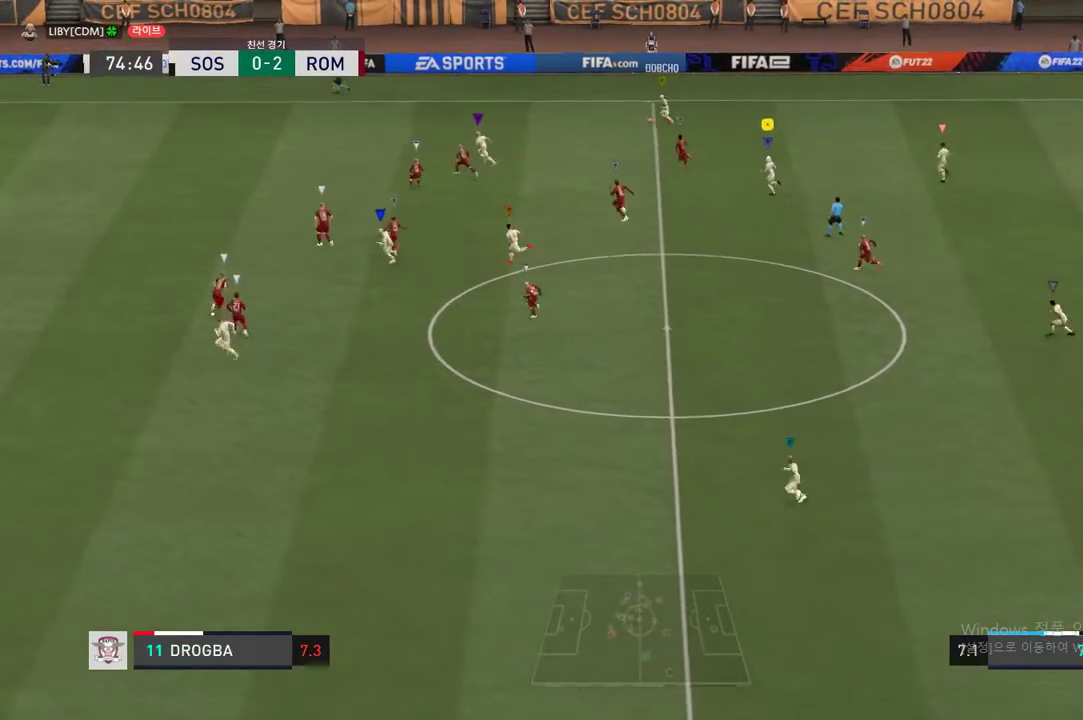
{"dt_ms": 500, "buttons": [], "left_stick": "left", "right_stick": "center", "events": [[216, "left_stick", "left"]]}
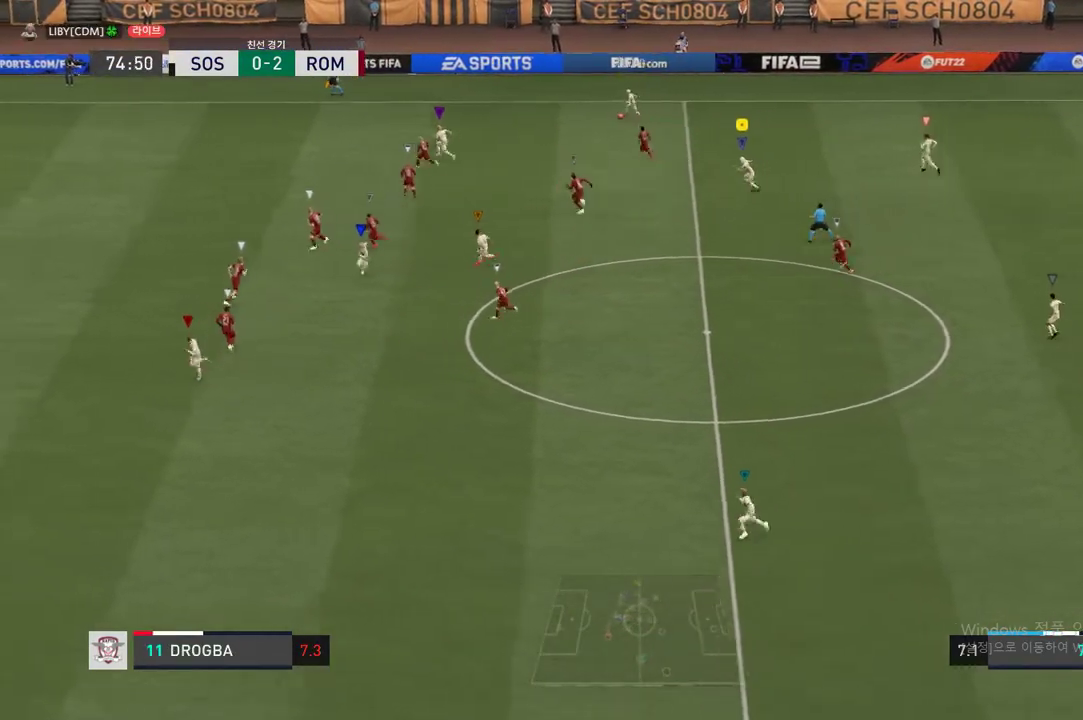
{"dt_ms": 501, "buttons": [], "left_stick": "up", "right_stick": "center", "events": [[434, "left_stick", "up"]]}
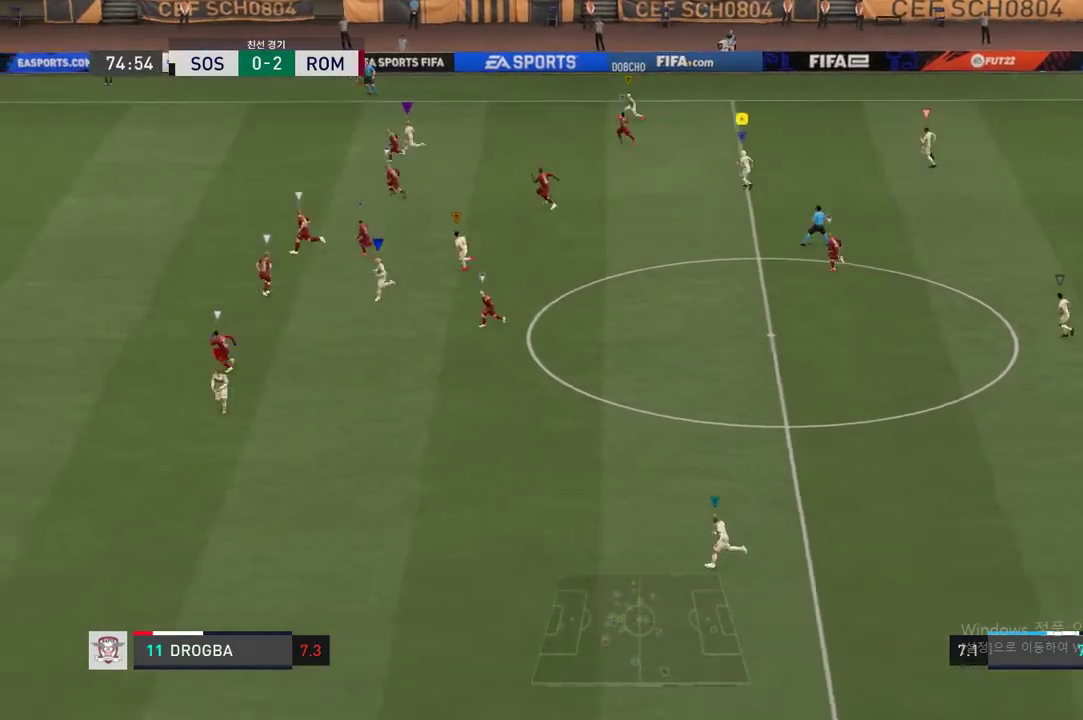
{"dt_ms": 500, "buttons": [], "left_stick": "down", "right_stick": "center", "events": [[33, "left_stick", "up-left"], [200, "left_stick", "center"], [417, "left_stick", "down"]]}
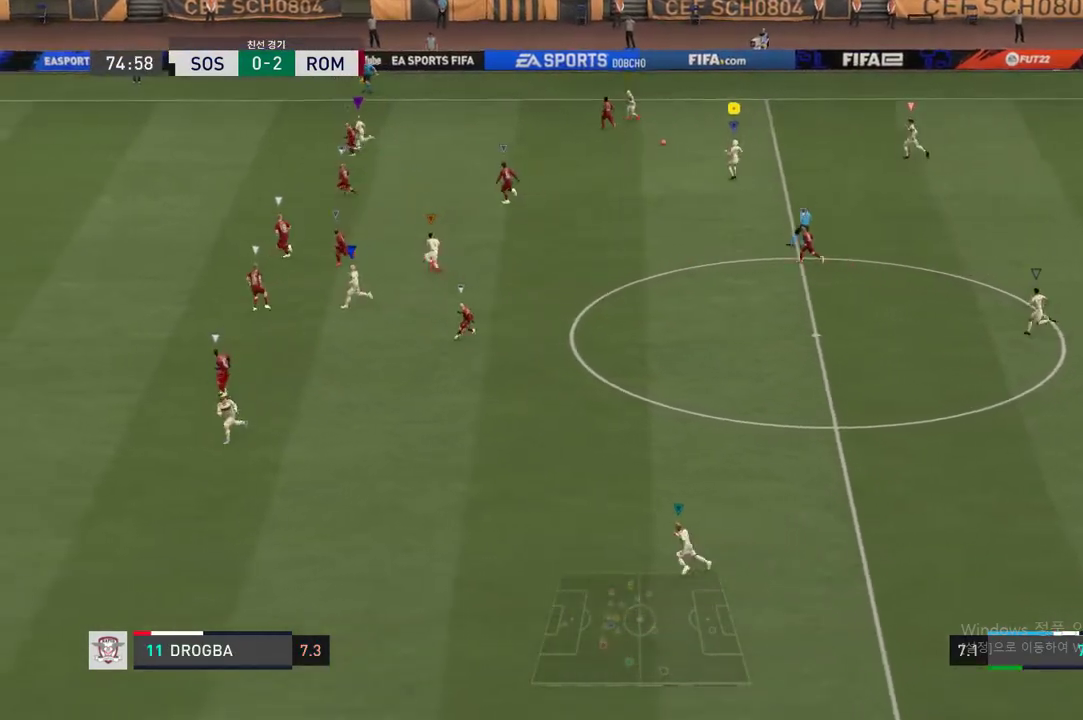
{"dt_ms": 984, "buttons": [], "left_stick": "up-left", "right_stick": "center"}
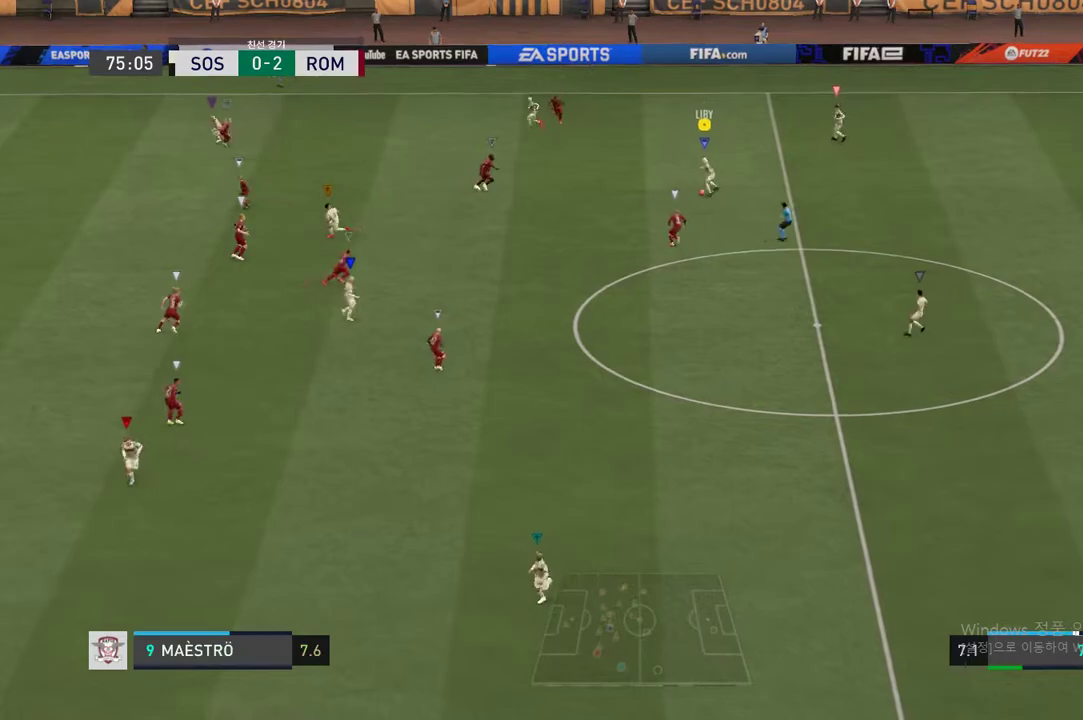
{"dt_ms": 501, "buttons": ["A", "R1"], "left_stick": "up-left", "right_stick": "center", "events": [[384, "A", "down"], [384, "R1", "down"]]}
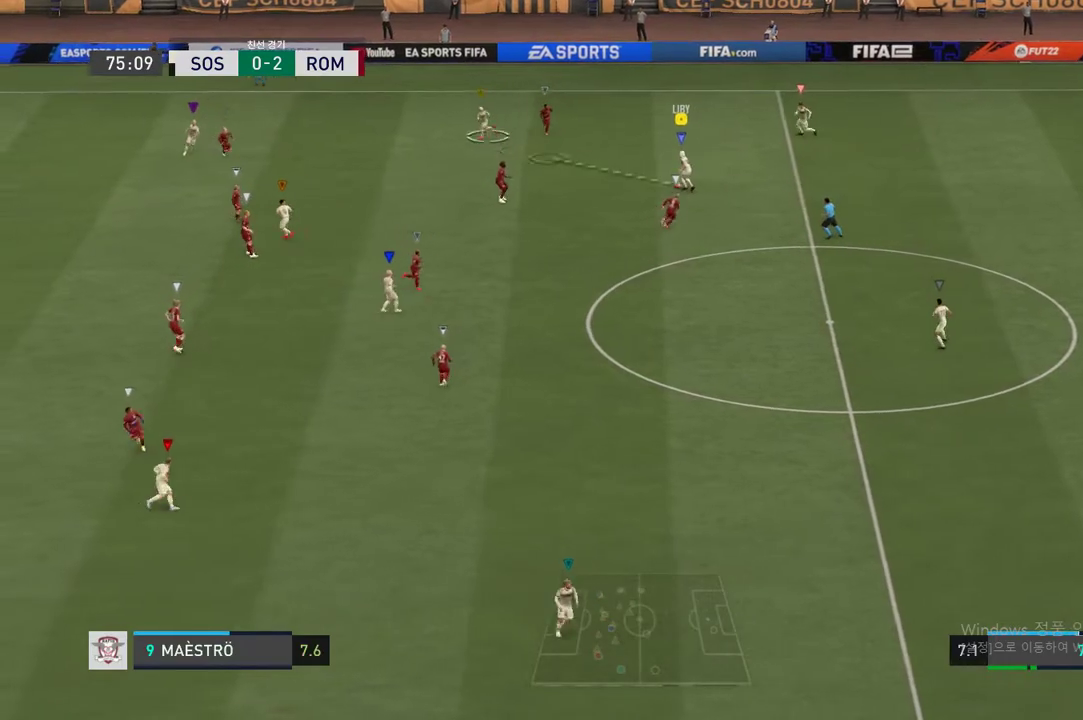
{"dt_ms": 500, "buttons": [], "left_stick": "left", "right_stick": "center", "events": [[50, "A", "up"], [50, "R1", "up"], [417, "left_stick", "left"]]}
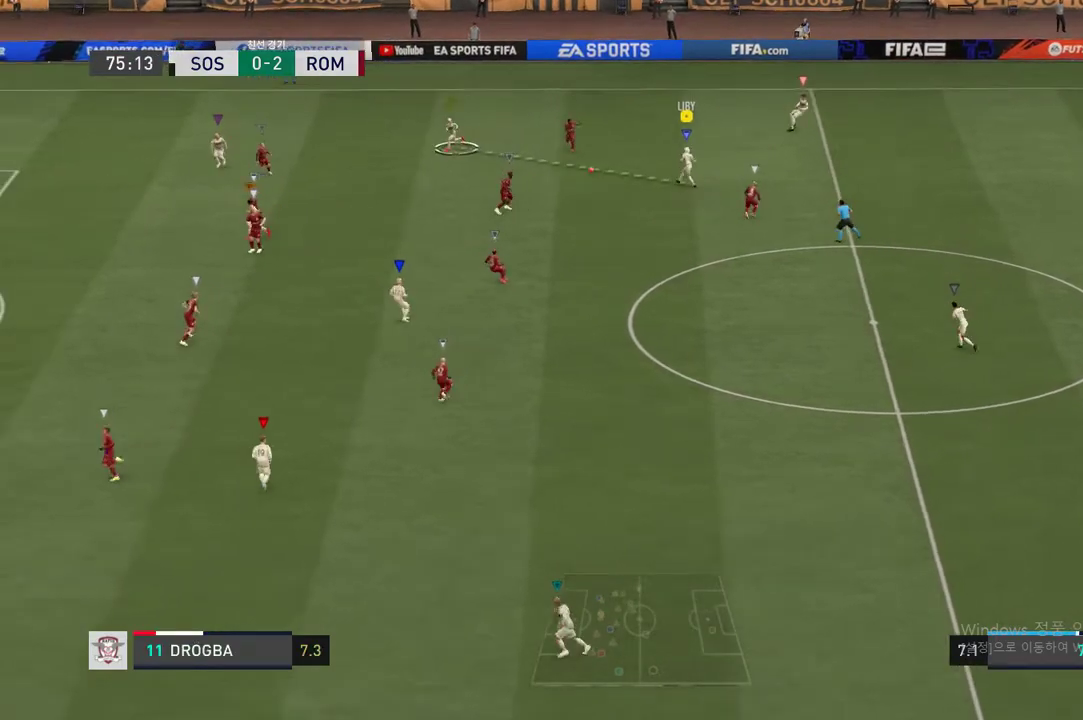
{"dt_ms": 501, "buttons": [], "left_stick": "down-left", "right_stick": "center", "events": [[217, "left_stick", "down-left"]]}
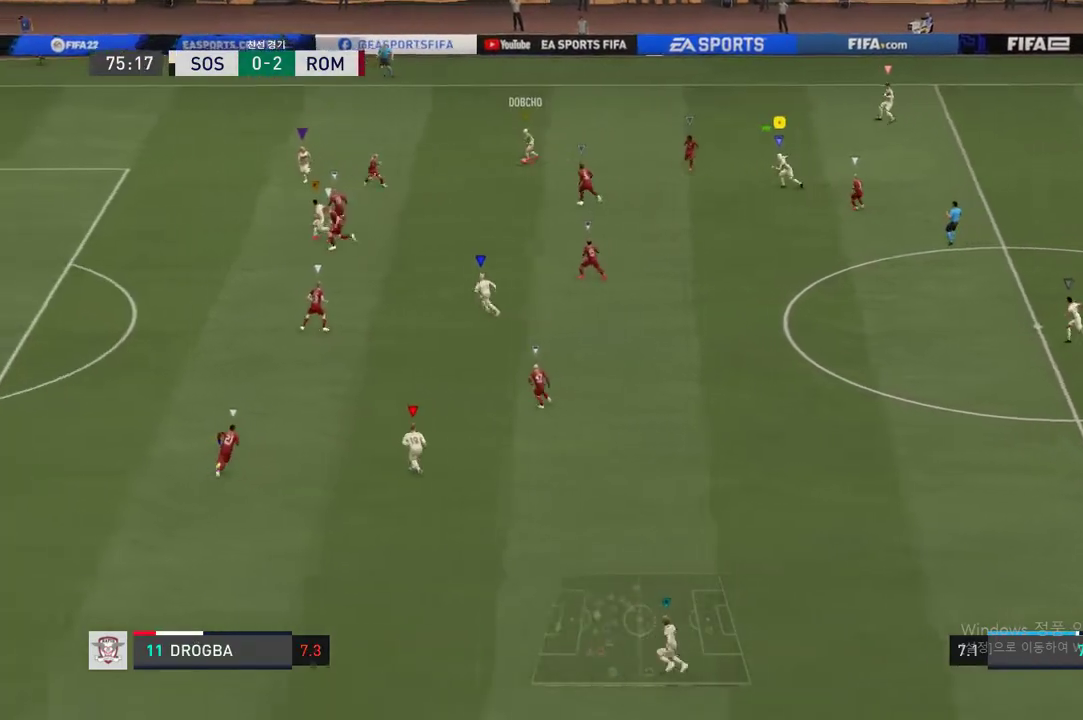
{"dt_ms": 500, "buttons": [], "left_stick": "down-left", "right_stick": "center", "events": []}
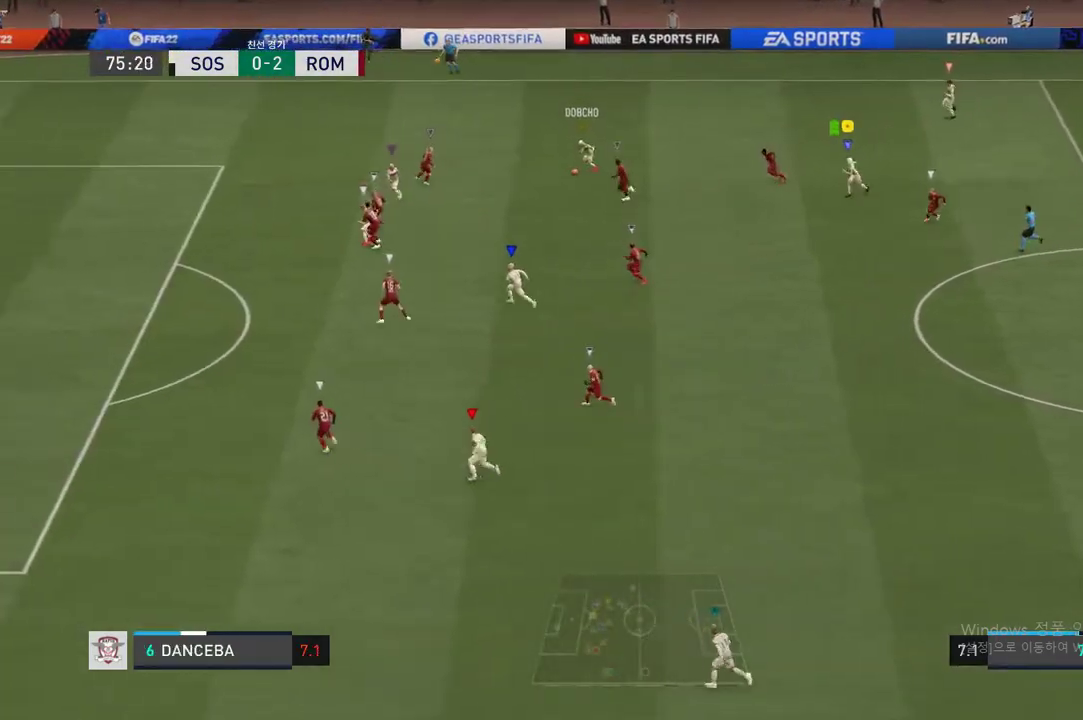
{"dt_ms": 501, "buttons": ["R2"], "left_stick": "down-left", "right_stick": "center", "events": [[284, "R2", "down"]]}
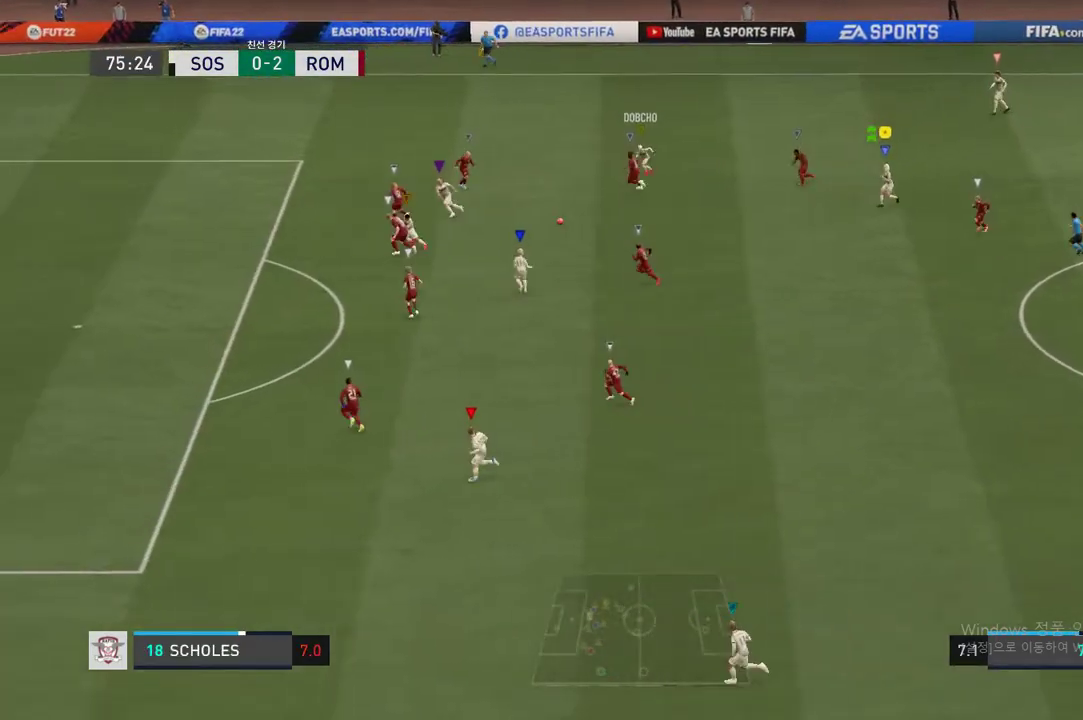
{"dt_ms": 500, "buttons": [], "left_stick": "down-left", "right_stick": "center", "events": [[284, "R2", "up"]]}
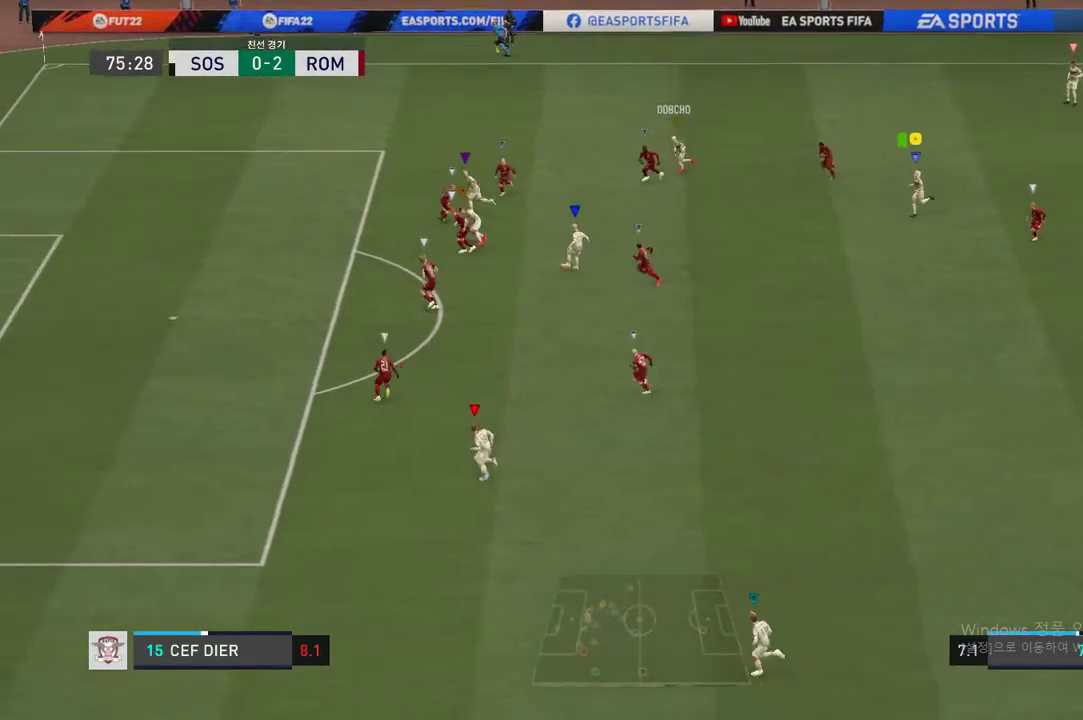
{"dt_ms": 501, "buttons": [], "left_stick": "down-left", "right_stick": "center", "events": []}
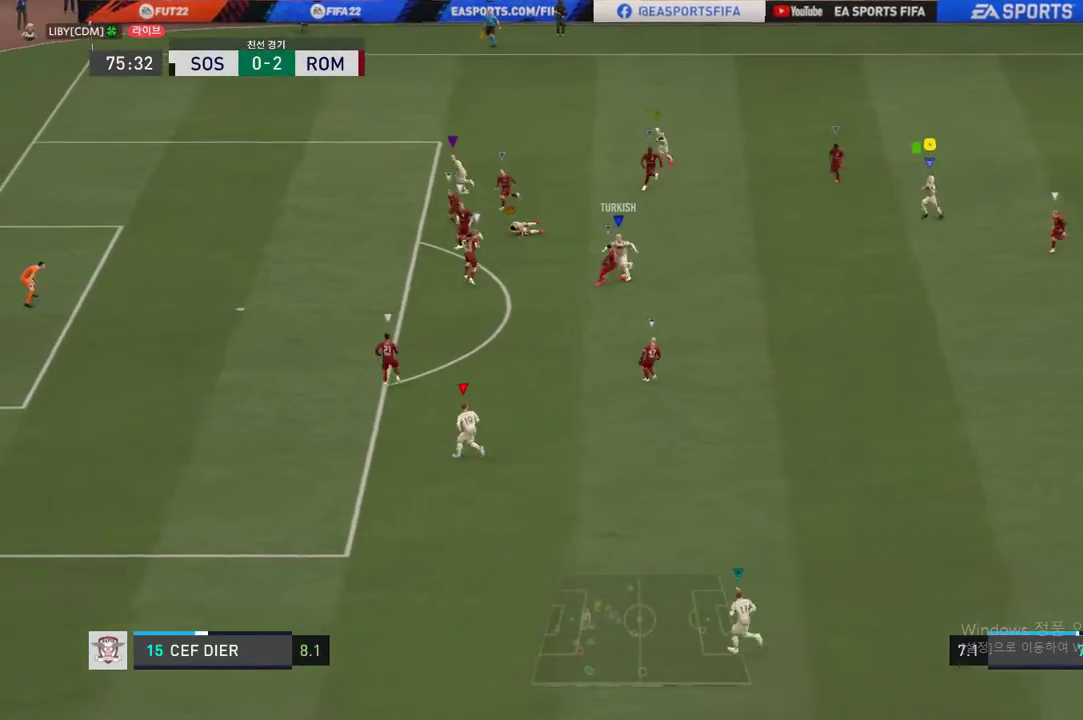
{"dt_ms": 500, "buttons": [], "left_stick": "down-left", "right_stick": "center", "events": []}
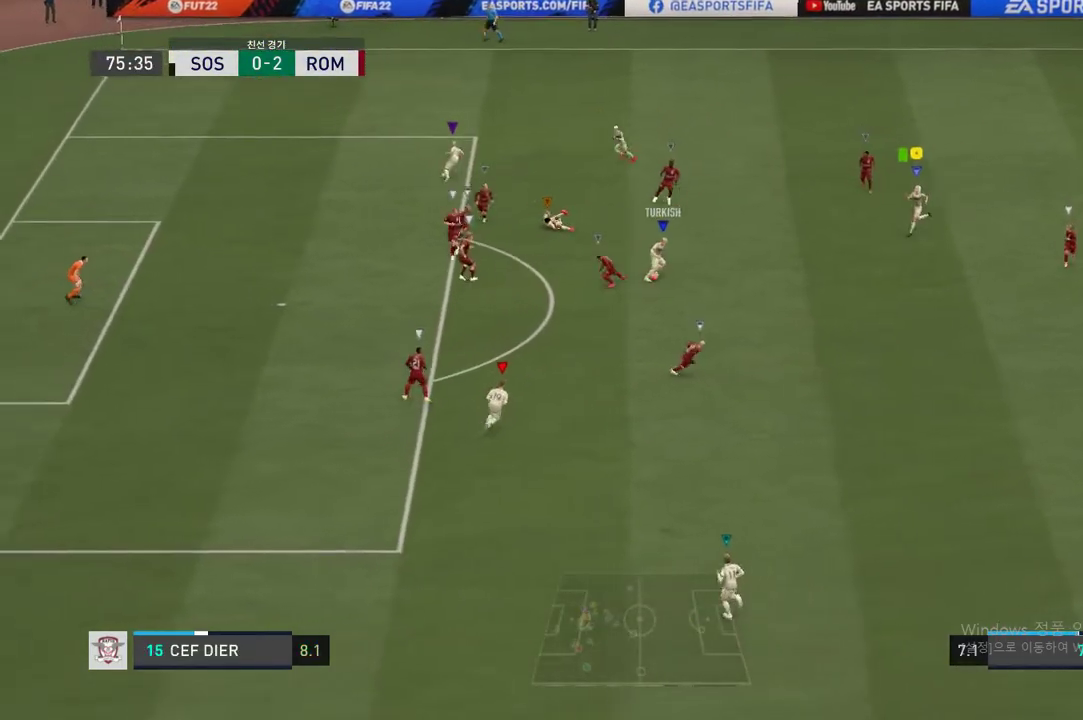
{"dt_ms": 501, "buttons": [], "left_stick": "down", "right_stick": "center", "events": [[17, "left_stick", "center"], [384, "left_stick", "down"]]}